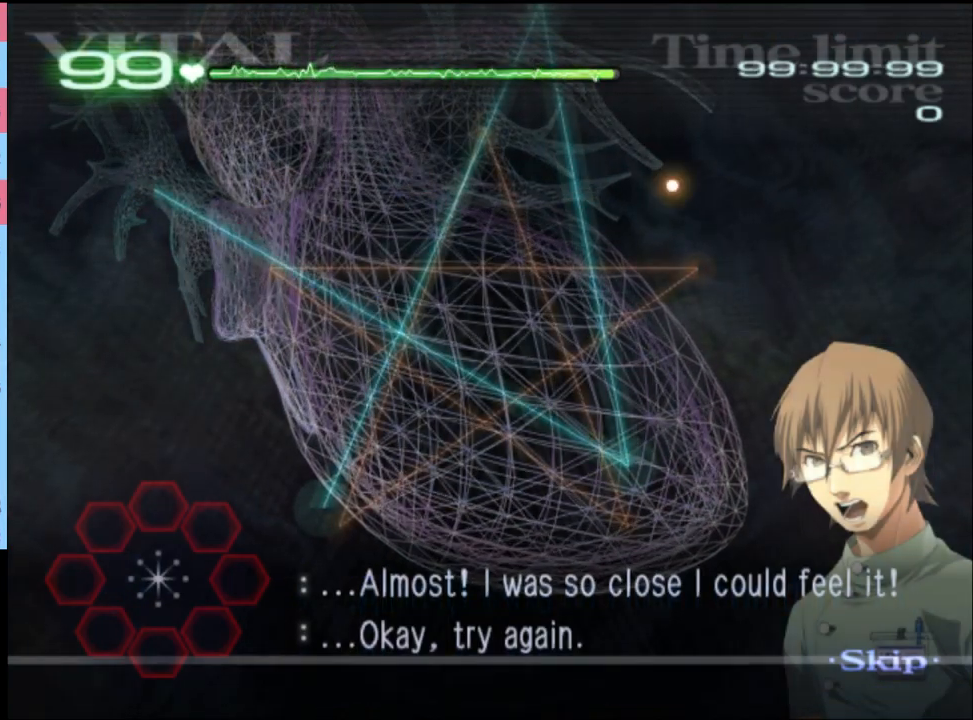
Gameplay with keyboard and mouse; each line is a JSON object with the keys and mouse buttons held at the frame after it. "events" lists presses ("down") and releases ("up") of "a", "alt", "c", "d", "e", "f", "q", "r", "s", "shift", "space", "v", "w", "mouse_left", "mouse_wheel", "mouse_right", "mouse_mb4" and "mouse_mb5" between this image and that frame as [ms after this image, input, new state], when the widget could be followed in between. "mouse_left", "mouse_wheel", "mouse_right", "mouse_mb4", "mouse_mb5" = the "left", "wheel", "right", "mb4", "mb5" buttons of the "mouse" list. No other keys are recorded. "wheel" means that the mouse wheel is clicked or scrolled. Mouse movement is not recorded.
{"keys": ["shift"], "mouse": [], "events": [[200, "mouse_left", "up"]]}
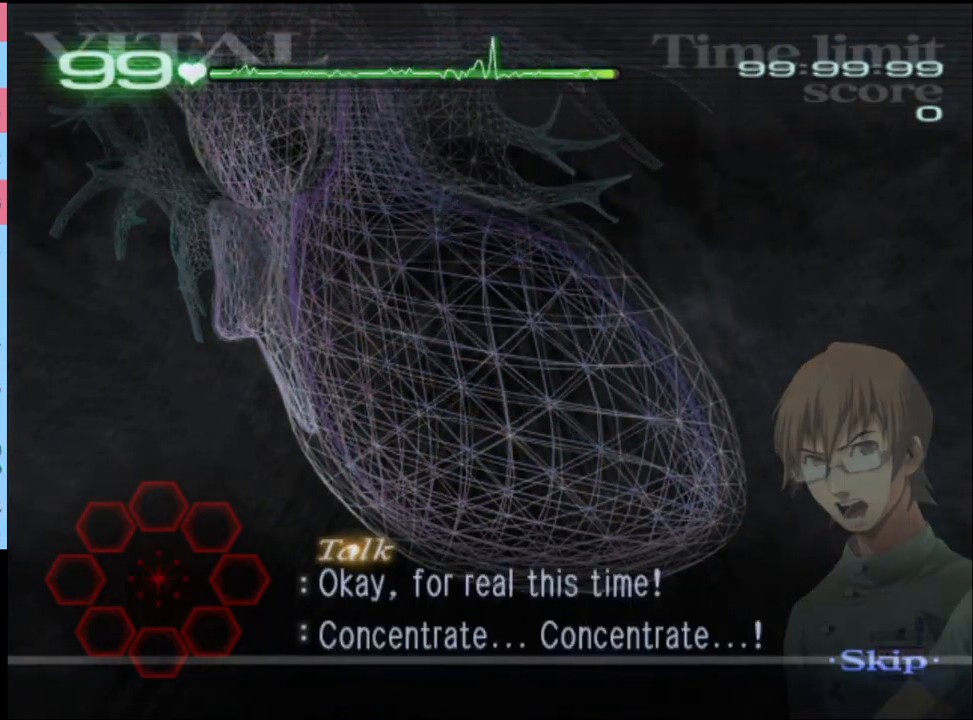
{"keys": ["shift"], "mouse": [], "events": []}
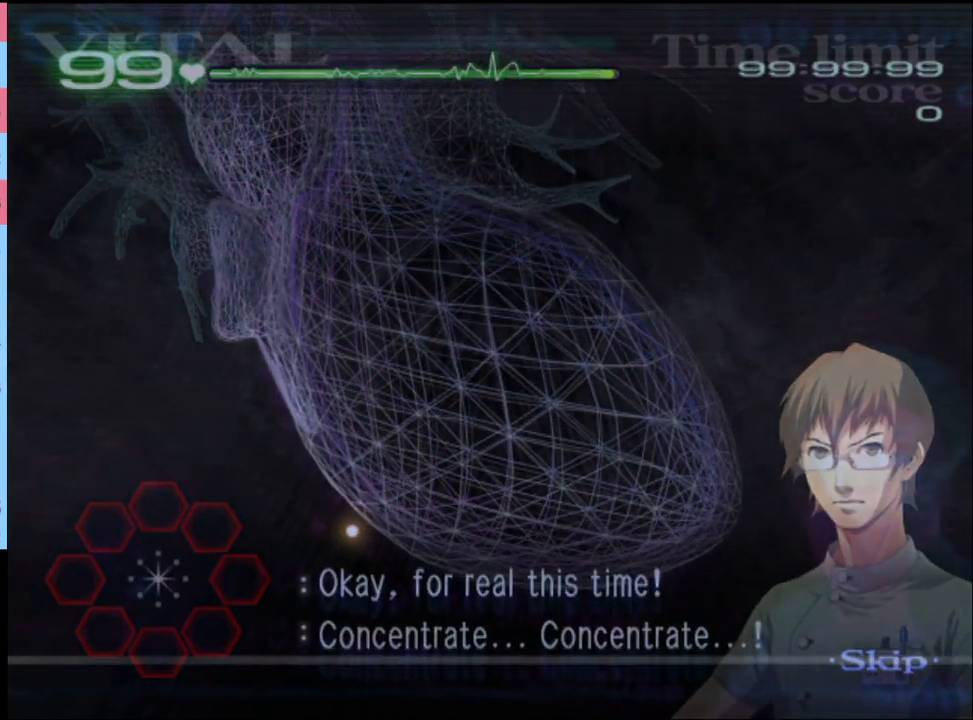
{"keys": ["shift"], "mouse": ["left"], "events": [[167, "mouse_left", "down"]]}
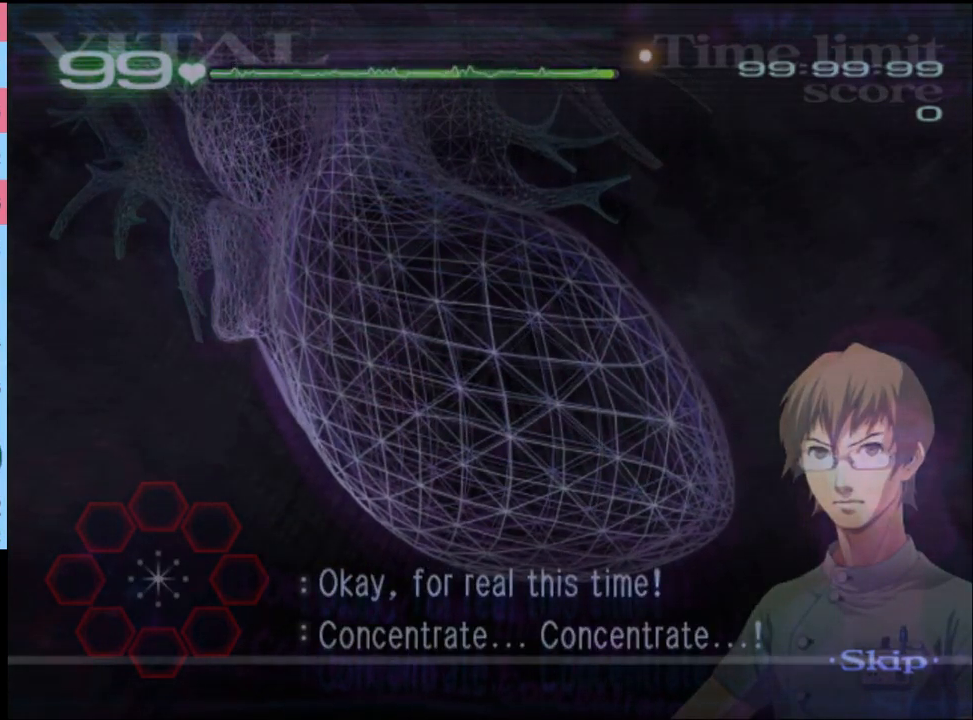
{"keys": ["shift"], "mouse": ["left"], "events": []}
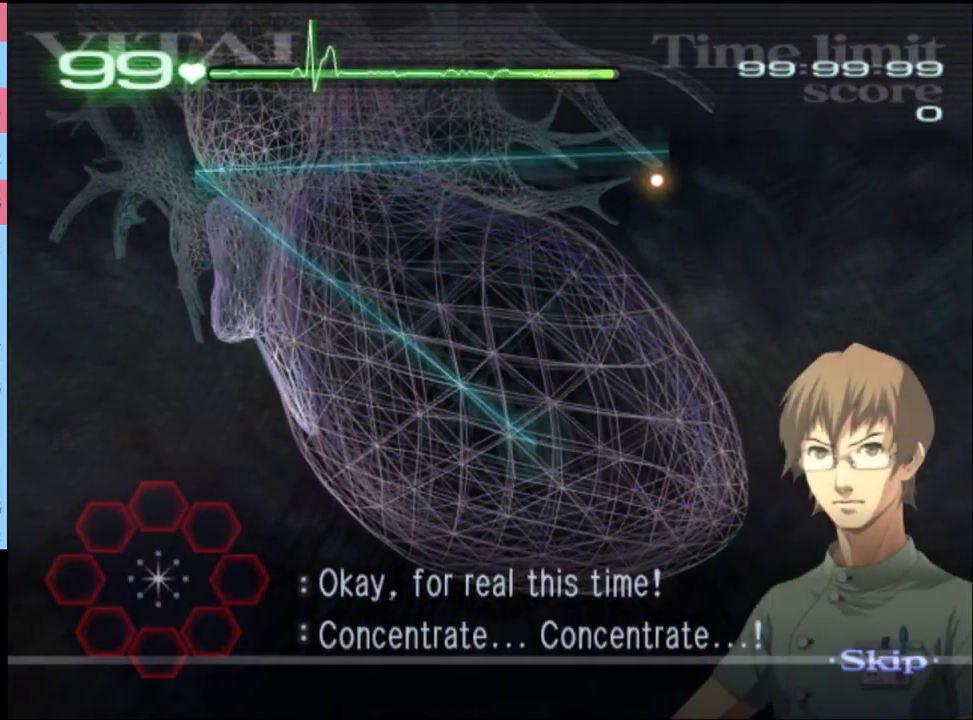
{"keys": ["shift"], "mouse": ["left"], "events": []}
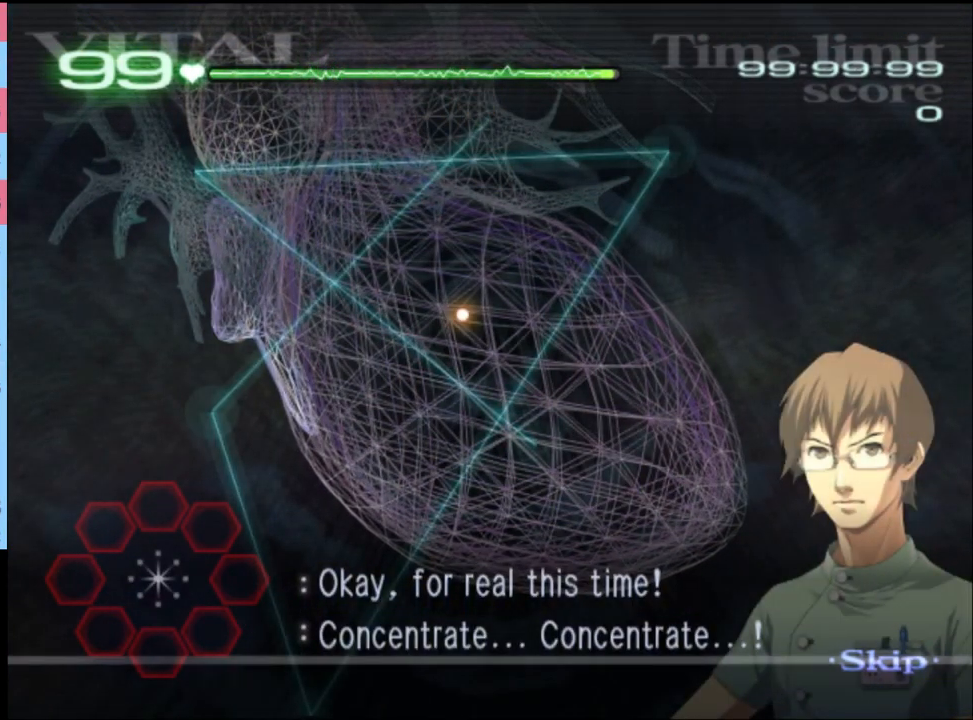
{"keys": ["shift"], "mouse": ["left"], "events": [[67, "mouse_left", "up"], [500, "mouse_left", "down"]]}
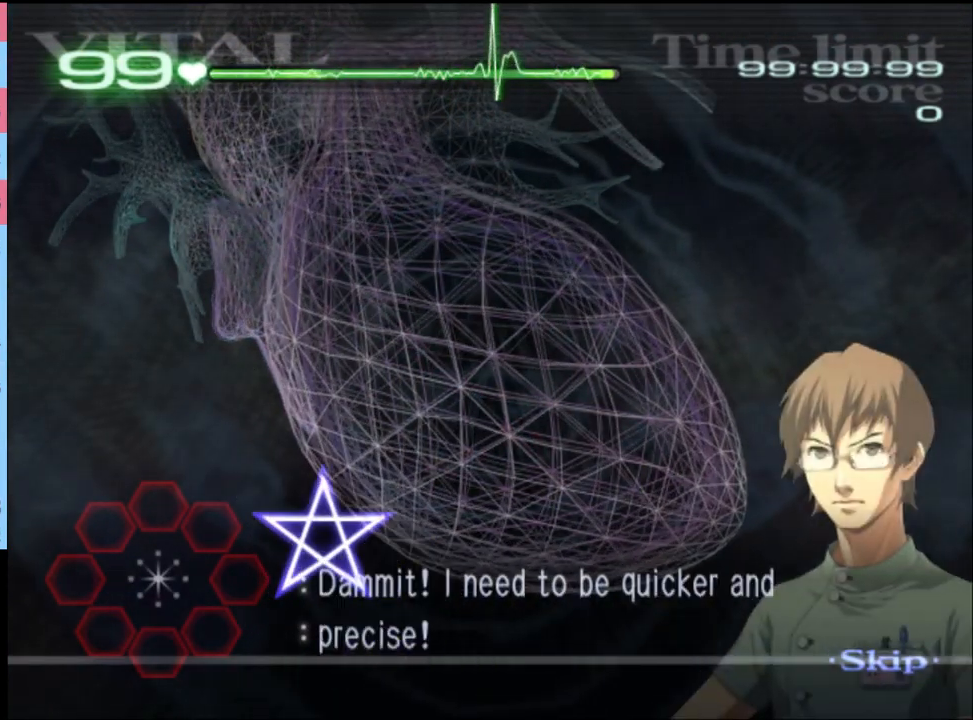
{"keys": ["shift"], "mouse": ["left"], "events": []}
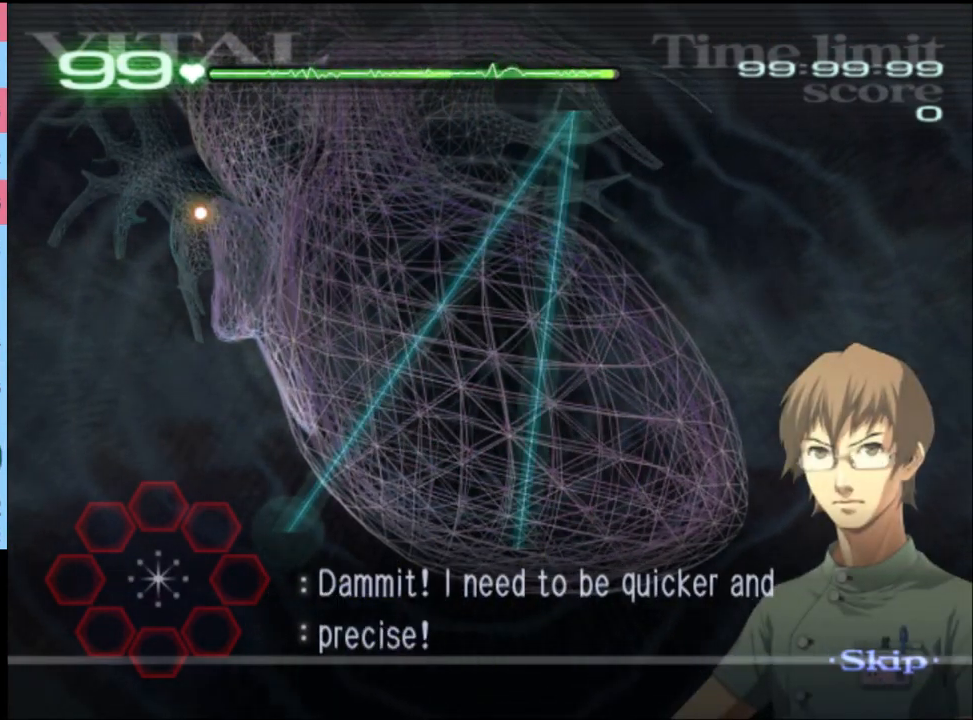
{"keys": ["shift"], "mouse": [], "events": [[300, "mouse_left", "up"]]}
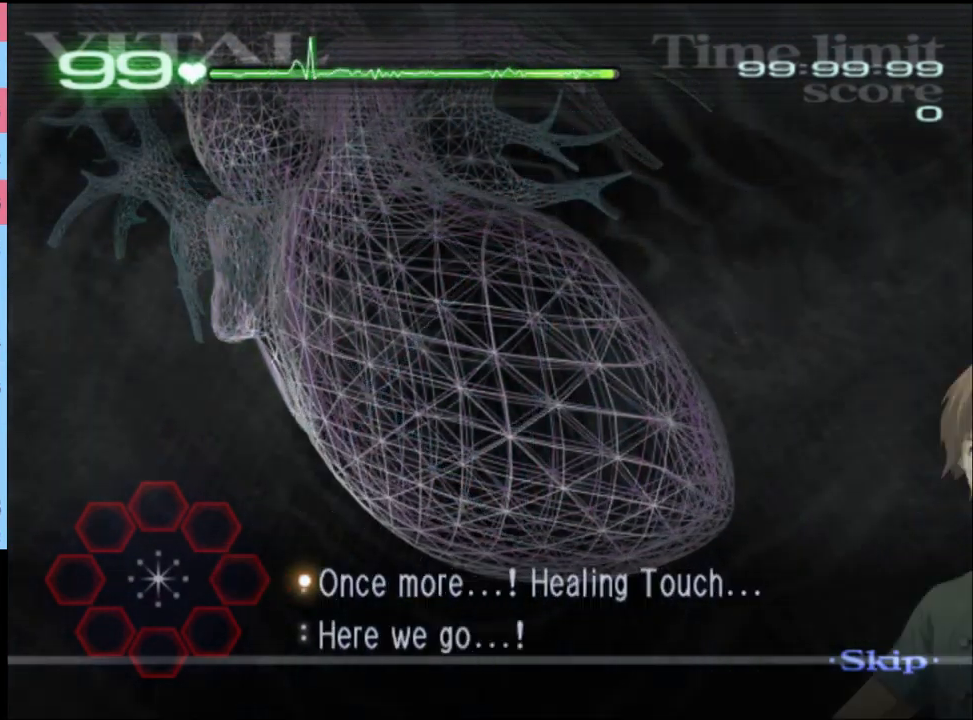
{"keys": ["shift"], "mouse": [], "events": []}
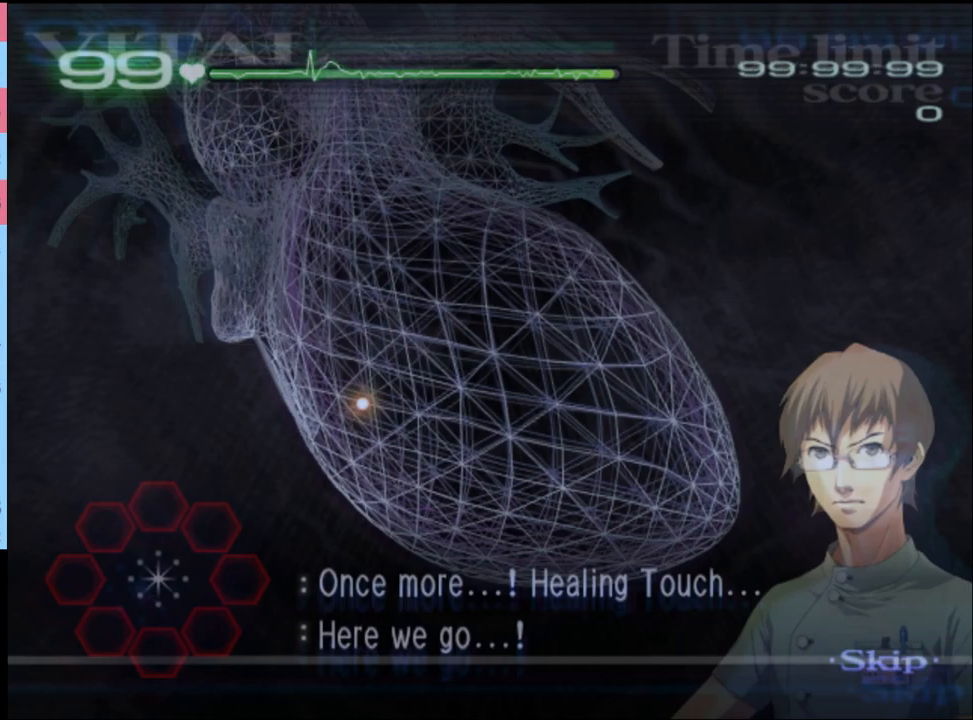
{"keys": ["shift"], "mouse": [], "events": []}
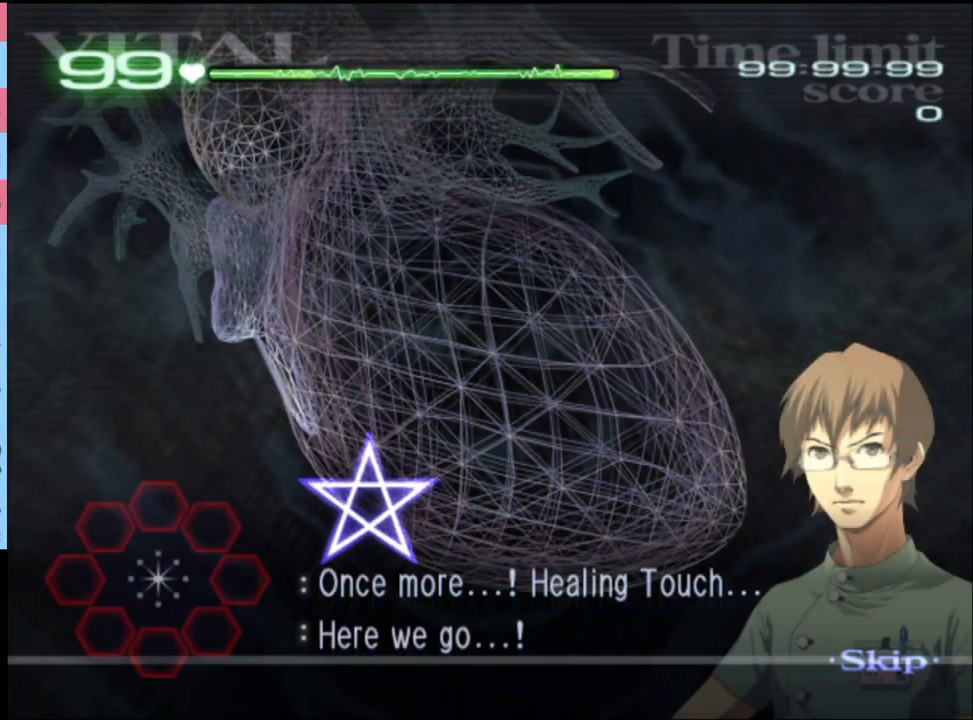
{"keys": ["shift"], "mouse": ["left"], "events": [[67, "mouse_left", "down"]]}
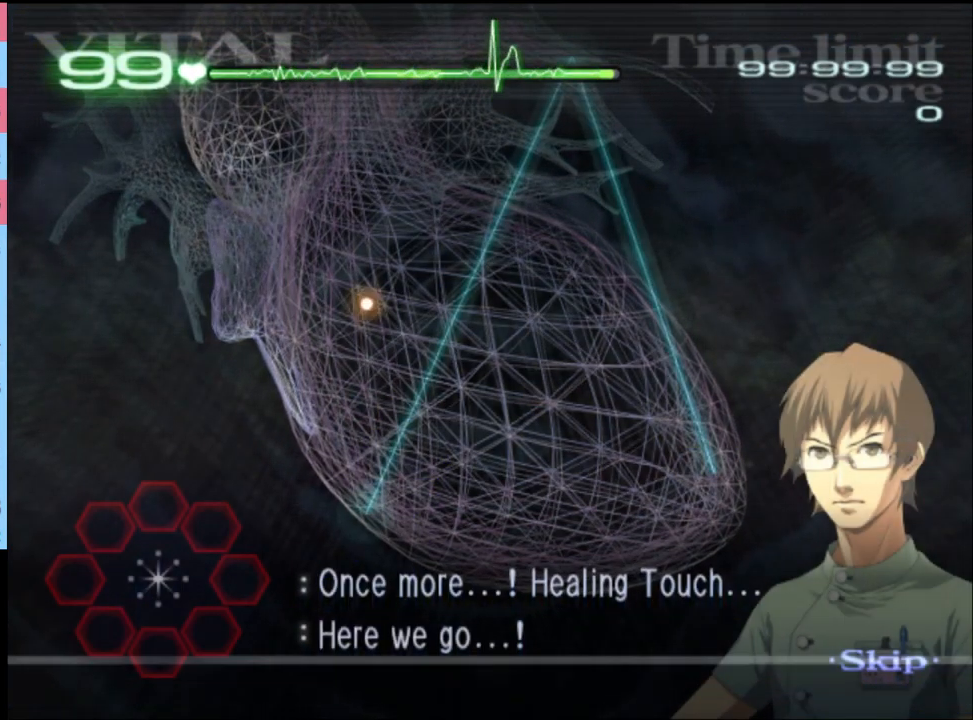
{"keys": ["shift"], "mouse": [], "events": [[400, "mouse_left", "up"]]}
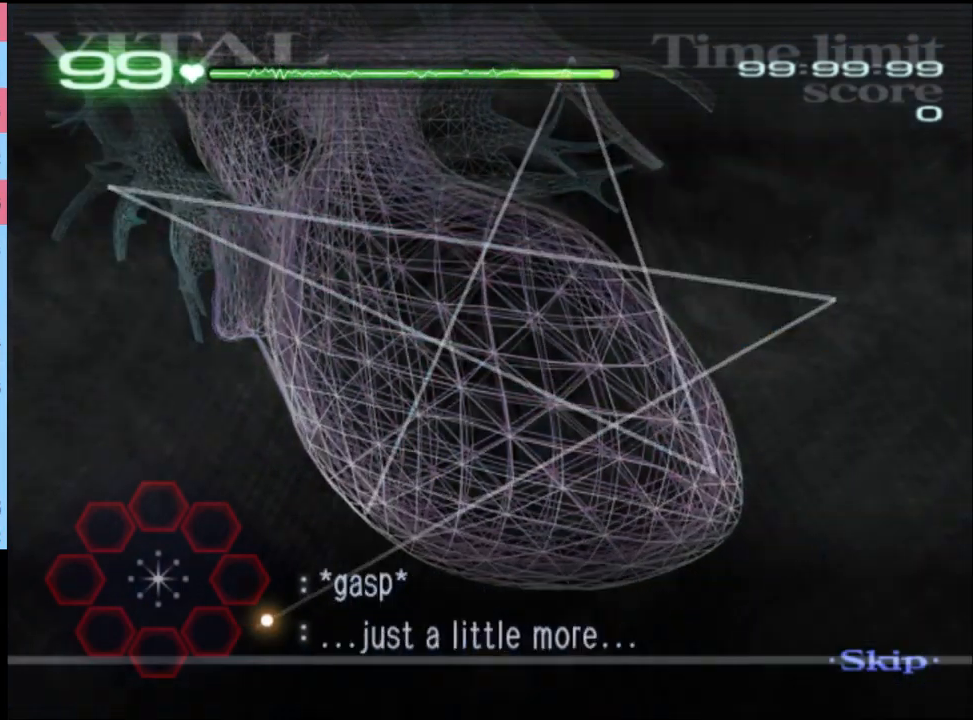
{"keys": ["shift"], "mouse": [], "events": []}
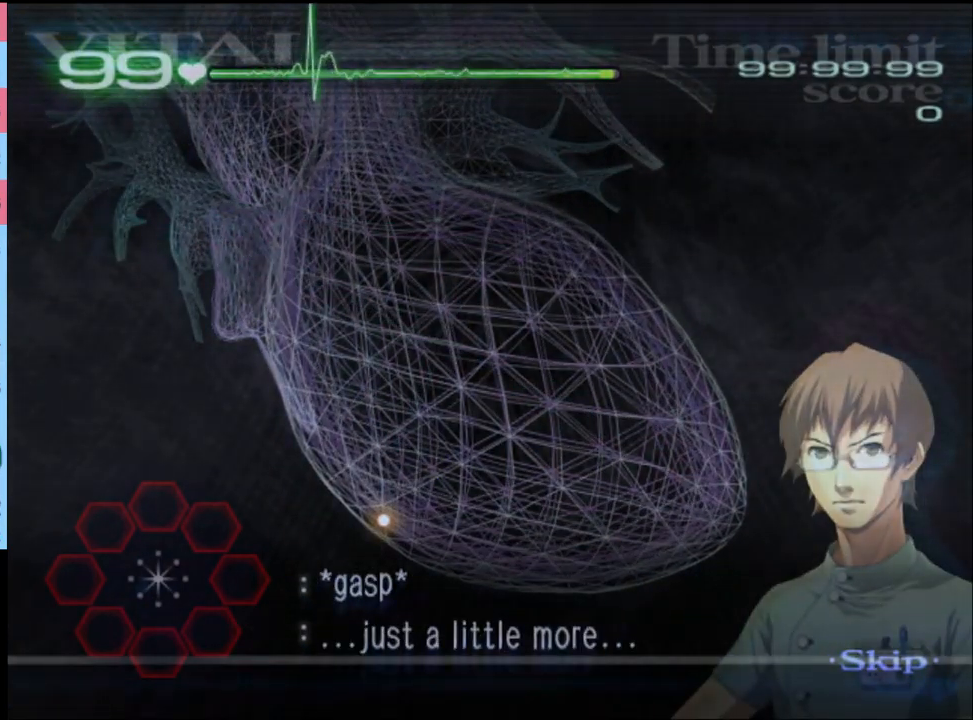
{"keys": ["shift"], "mouse": [], "events": []}
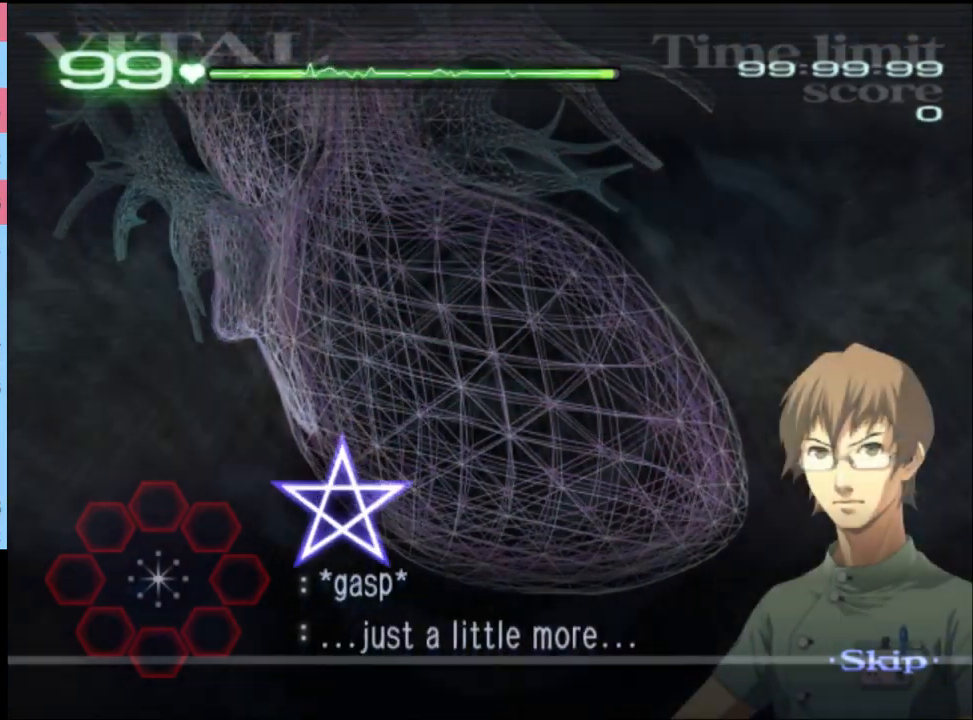
{"keys": ["shift"], "mouse": ["left"], "events": [[100, "mouse_left", "down"]]}
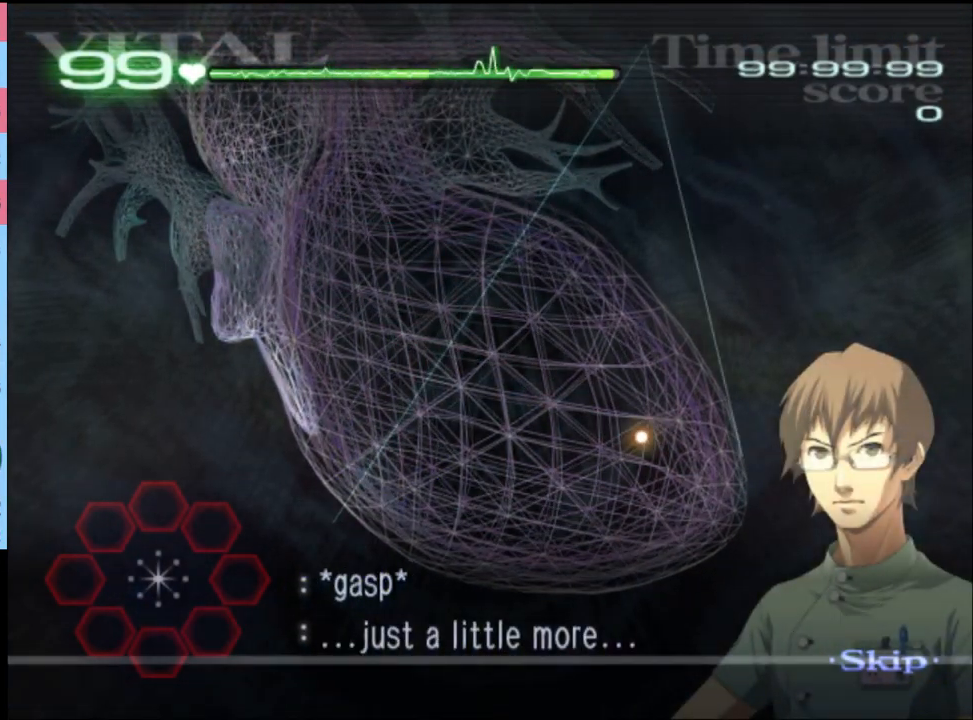
{"keys": ["shift"], "mouse": [], "events": [[433, "mouse_left", "up"]]}
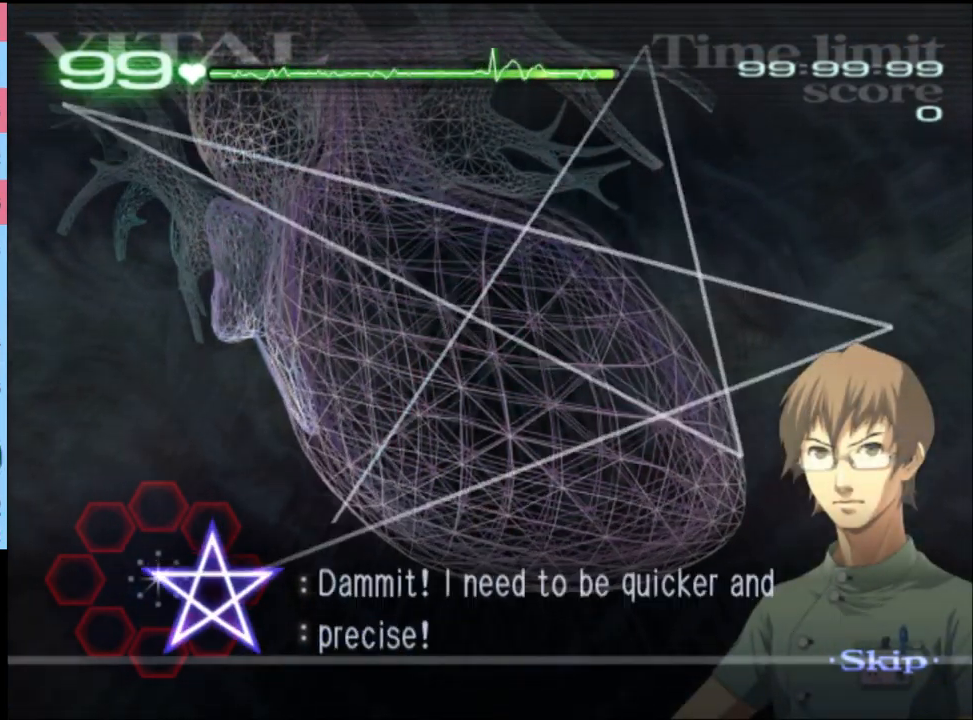
{"keys": ["shift"], "mouse": ["left"], "events": [[433, "mouse_left", "down"]]}
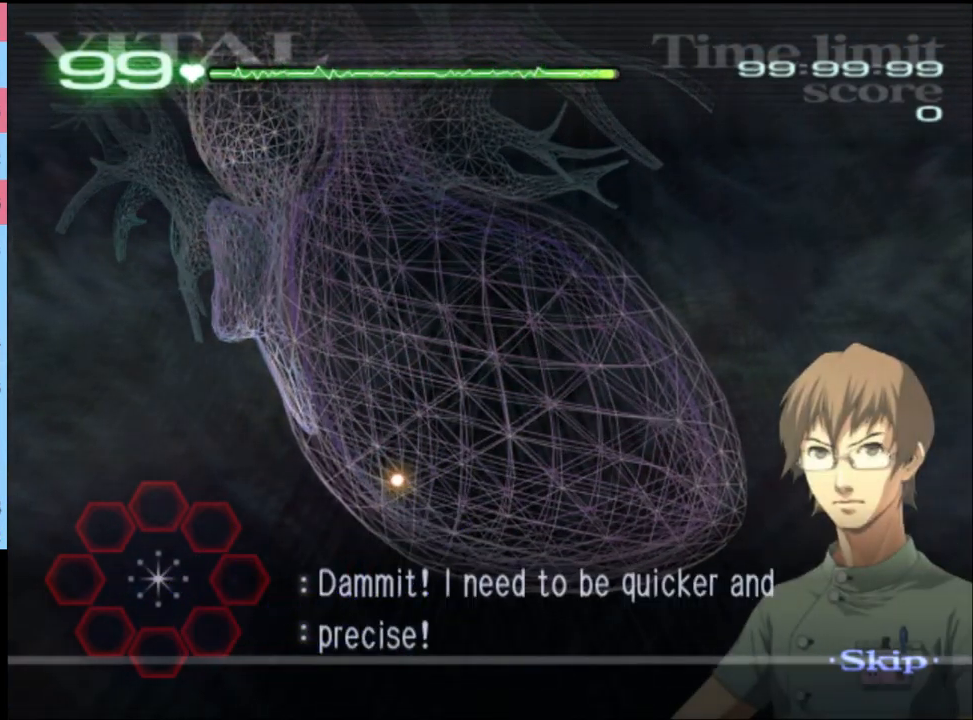
{"keys": ["shift"], "mouse": ["left"], "events": []}
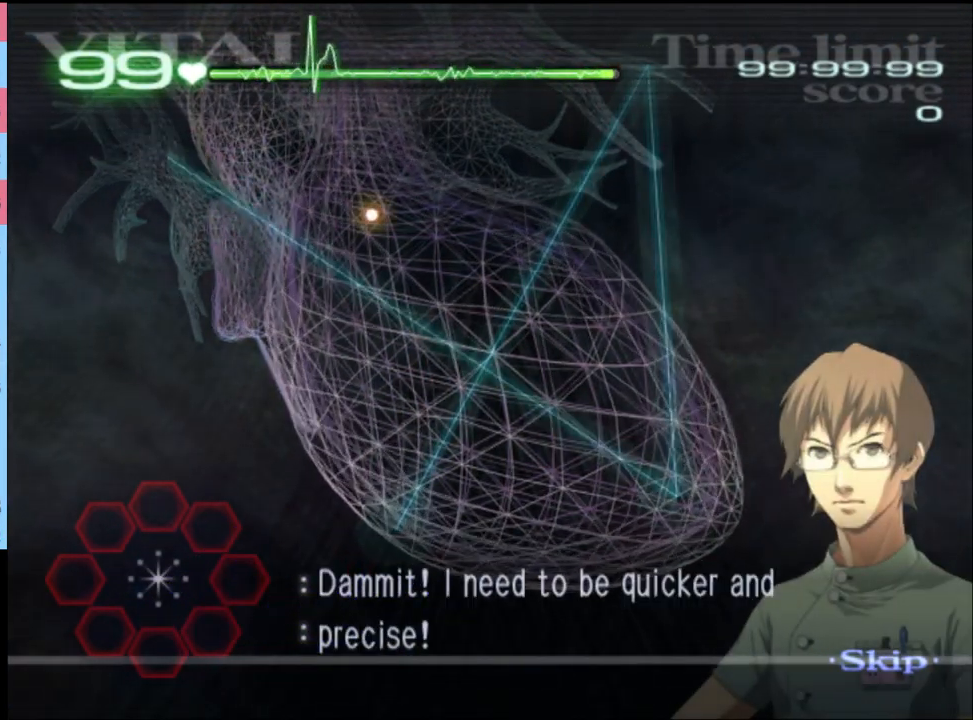
{"keys": ["shift"], "mouse": [], "events": [[233, "mouse_left", "up"]]}
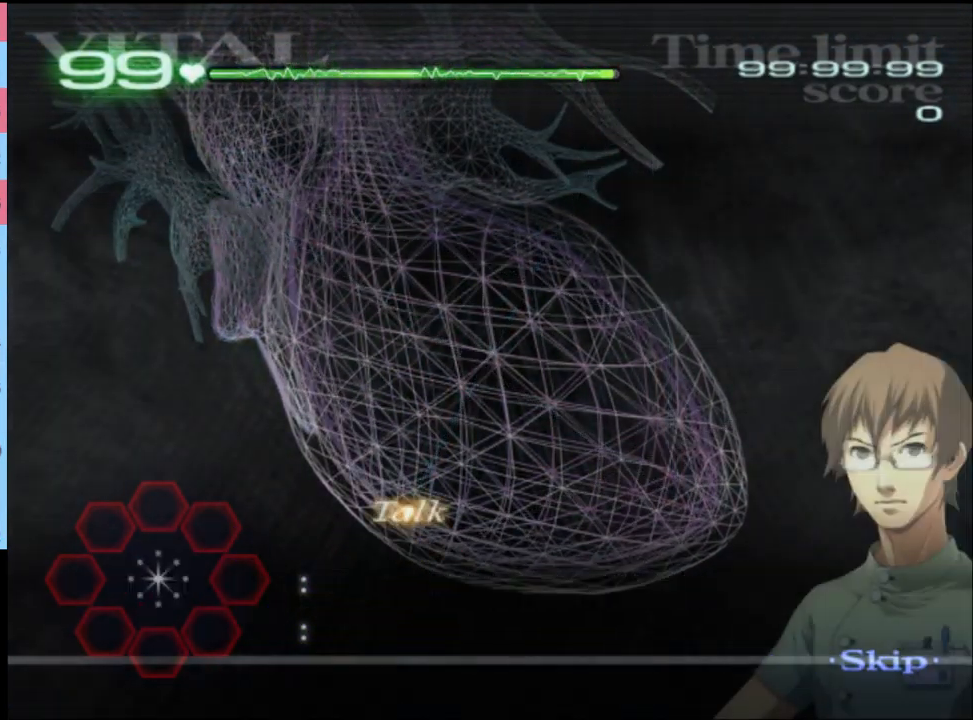
{"keys": ["shift"], "mouse": [], "events": []}
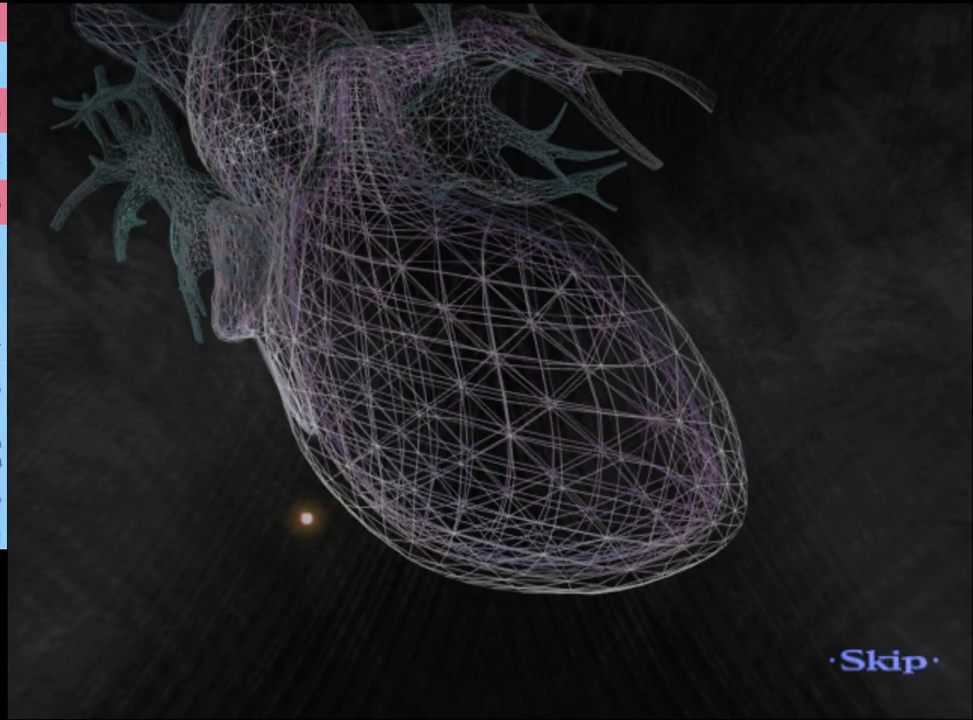
{"keys": [], "mouse": [], "events": [[133, "shift", "up"]]}
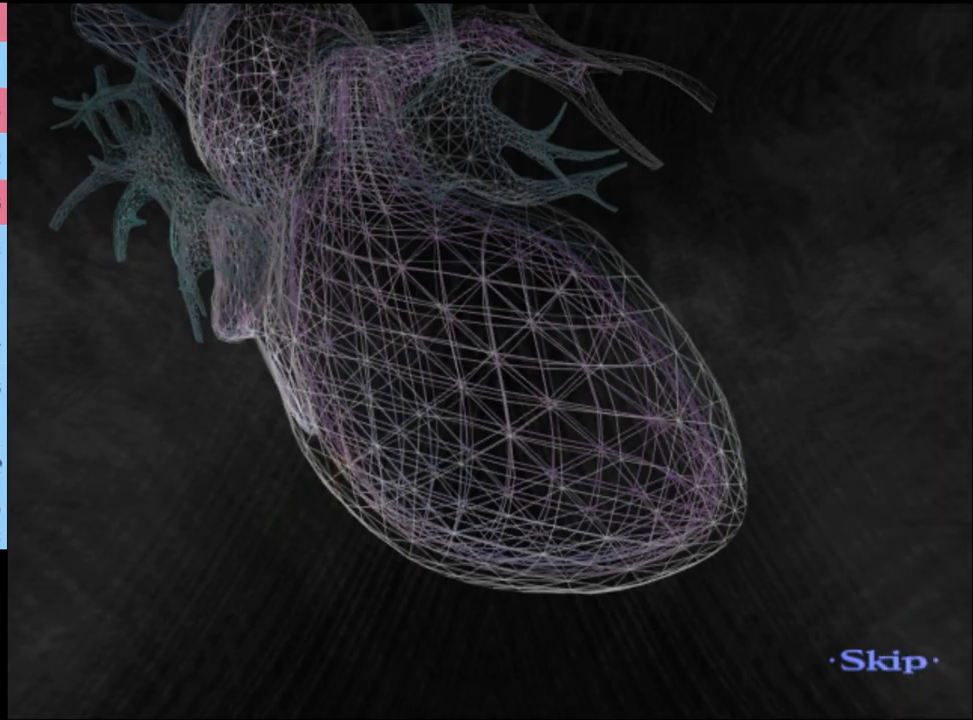
{"keys": [], "mouse": ["left"], "events": [[333, "mouse_left", "down"], [433, "mouse_left", "up"], [500, "mouse_left", "down"]]}
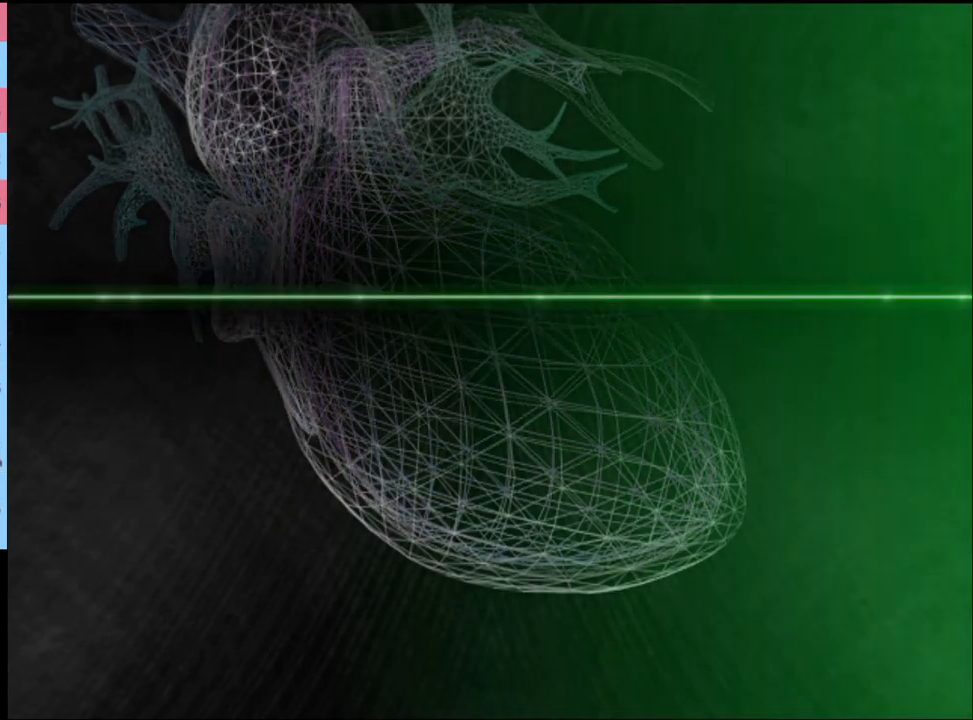
{"keys": [], "mouse": [], "events": [[100, "mouse_left", "up"], [133, "mouse_left", "down"], [233, "mouse_left", "up"], [300, "mouse_left", "down"], [367, "mouse_left", "up"], [433, "mouse_left", "down"], [500, "mouse_left", "up"]]}
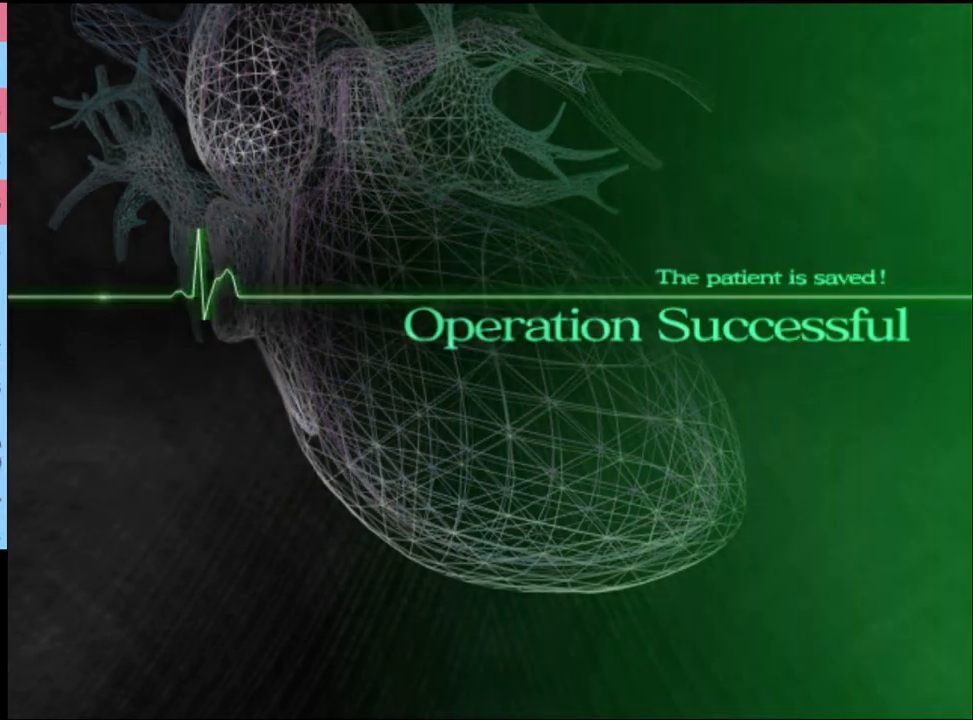
{"keys": [], "mouse": ["left"], "events": [[67, "mouse_left", "down"], [167, "mouse_left", "up"], [200, "mouse_left", "down"], [300, "mouse_left", "up"], [367, "mouse_left", "down"], [467, "mouse_left", "up"], [500, "mouse_left", "down"]]}
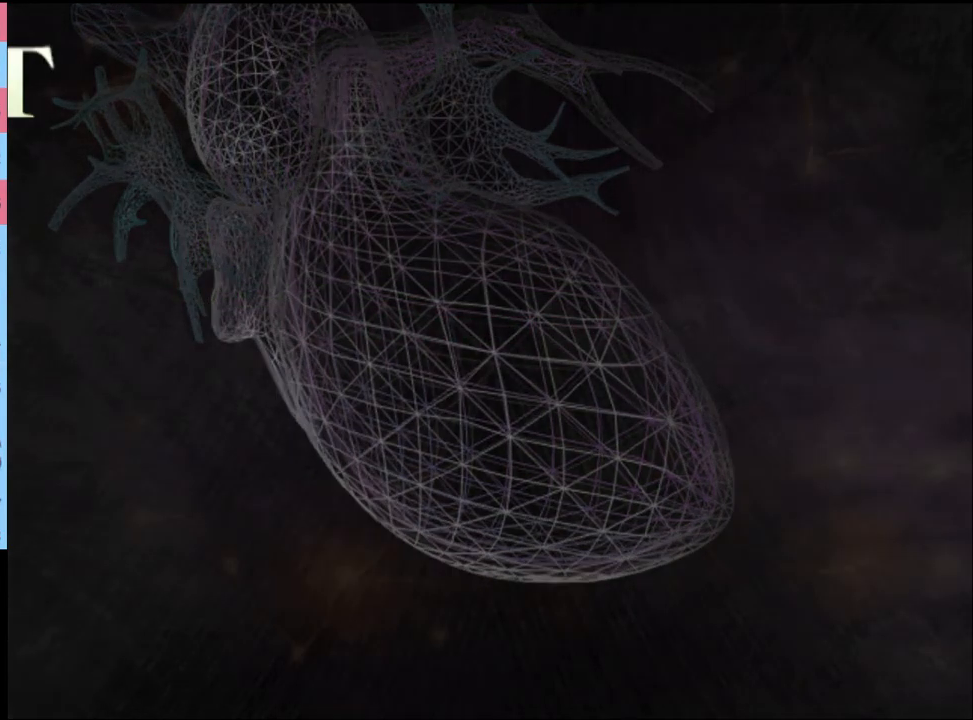
{"keys": [], "mouse": ["left"], "events": [[100, "mouse_left", "up"], [167, "mouse_left", "down"], [267, "mouse_left", "up"], [333, "mouse_left", "down"], [400, "mouse_left", "up"], [467, "mouse_left", "down"]]}
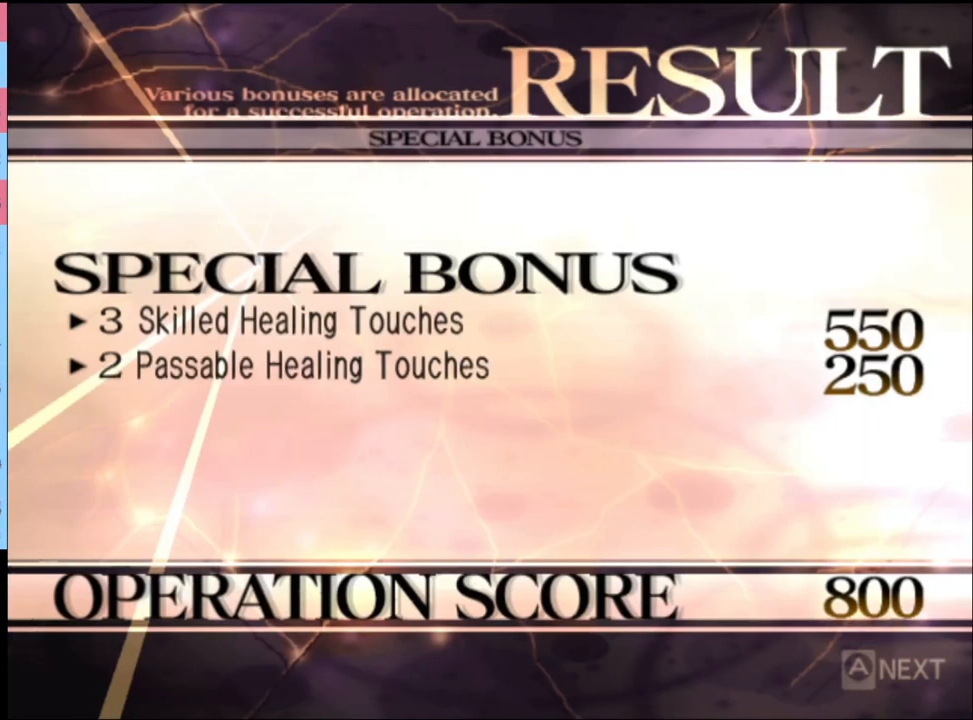
{"keys": [], "mouse": ["left"], "events": [[67, "mouse_left", "up"], [133, "mouse_left", "down"], [200, "mouse_left", "up"], [267, "mouse_left", "down"], [367, "mouse_left", "up"], [467, "mouse_left", "down"]]}
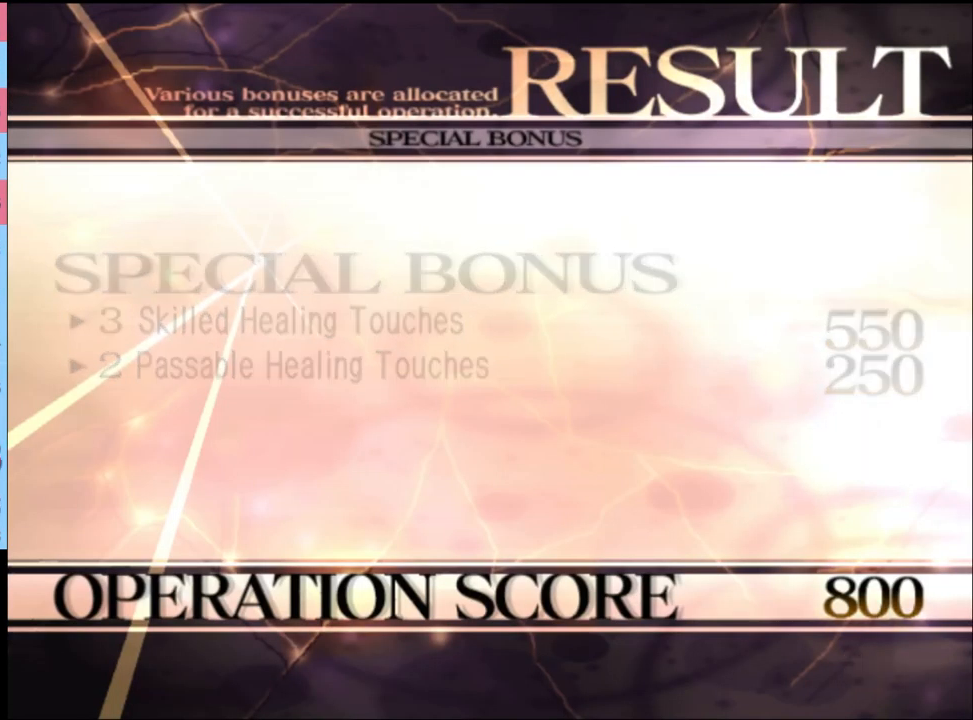
{"keys": [], "mouse": [], "events": [[67, "mouse_left", "up"], [133, "mouse_left", "down"], [267, "e", "down"], [267, "mouse_left", "up"], [333, "e", "up"]]}
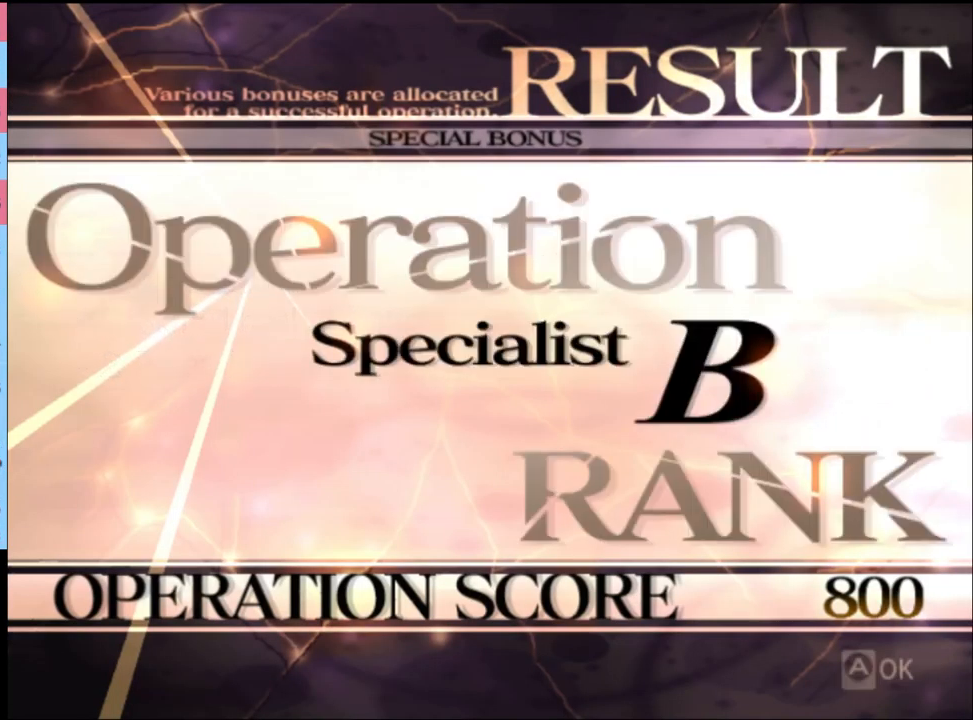
{"keys": [], "mouse": [], "events": [[367, "mouse_left", "down"], [433, "mouse_left", "up"]]}
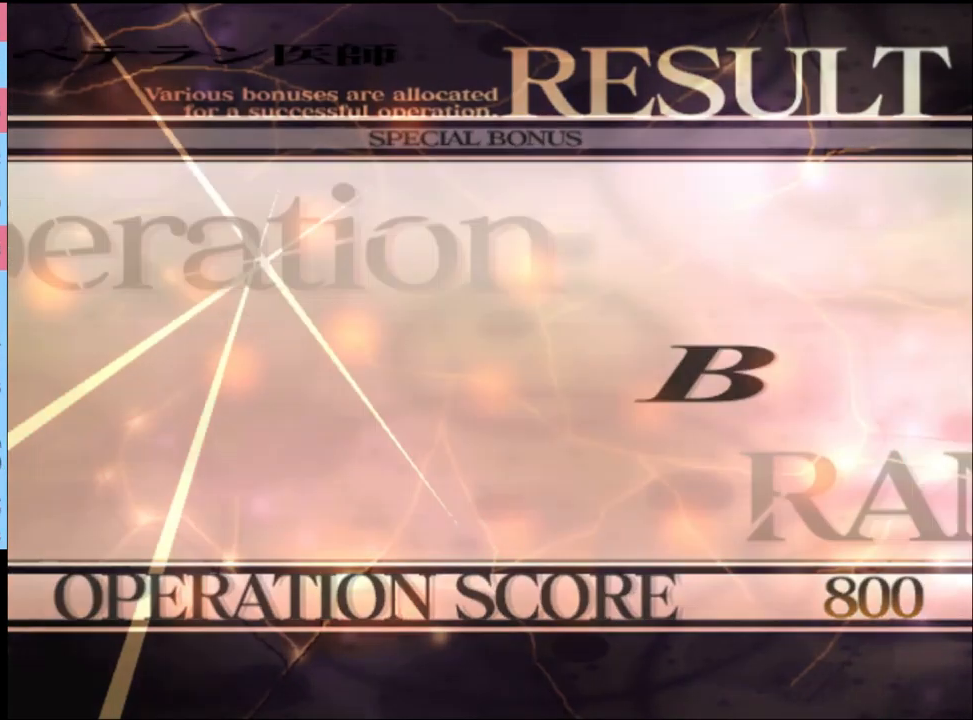
{"keys": [], "mouse": ["left"], "events": [[500, "mouse_left", "down"]]}
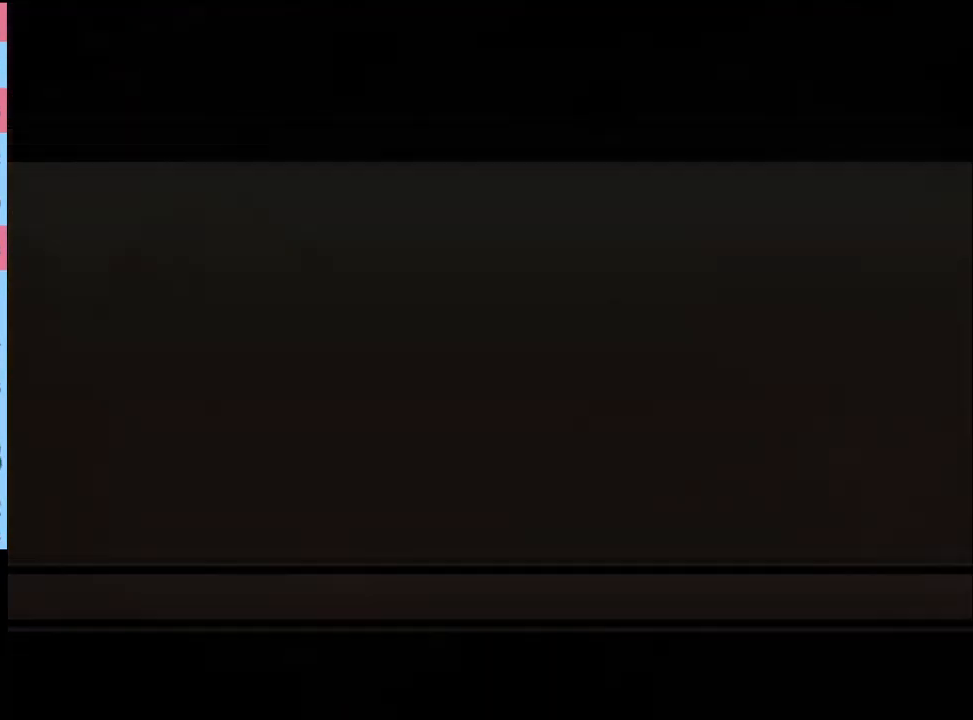
{"keys": ["e"], "mouse": ["left"], "events": [[67, "mouse_left", "up"], [133, "e", "down"], [167, "mouse_left", "down"], [233, "e", "up"], [267, "mouse_left", "up"], [333, "mouse_left", "down"], [367, "e", "down"], [400, "mouse_left", "up"], [433, "e", "up"], [500, "e", "down"], [500, "mouse_left", "down"]]}
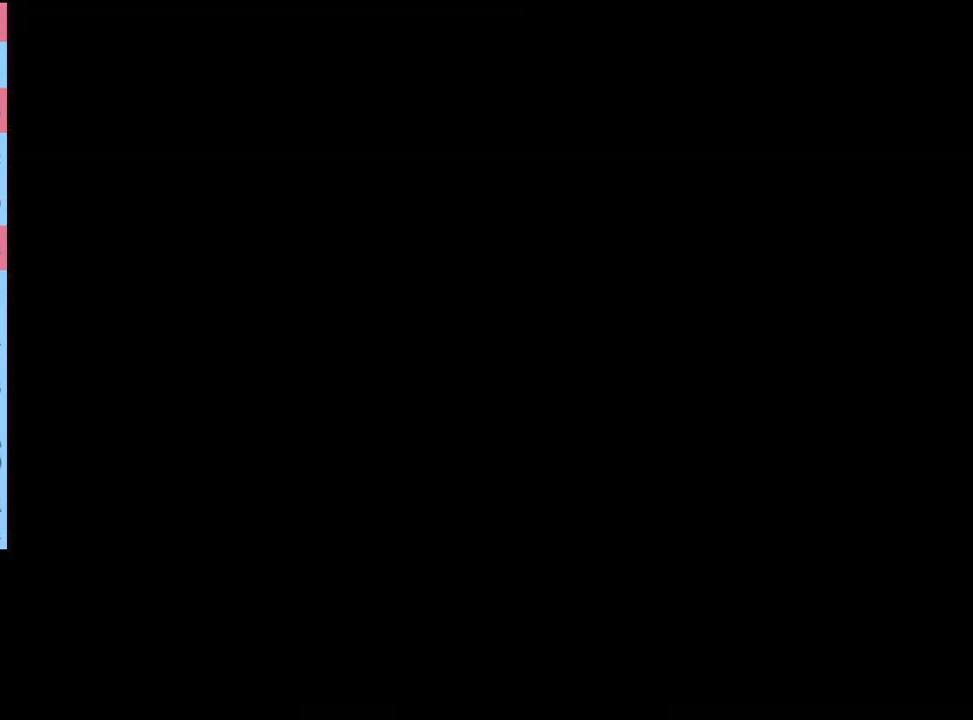
{"keys": [], "mouse": ["left"], "events": [[67, "mouse_left", "up"], [100, "e", "up"], [167, "e", "down"], [201, "mouse_left", "down"], [267, "e", "up"], [267, "mouse_left", "up"], [434, "mouse_left", "down"]]}